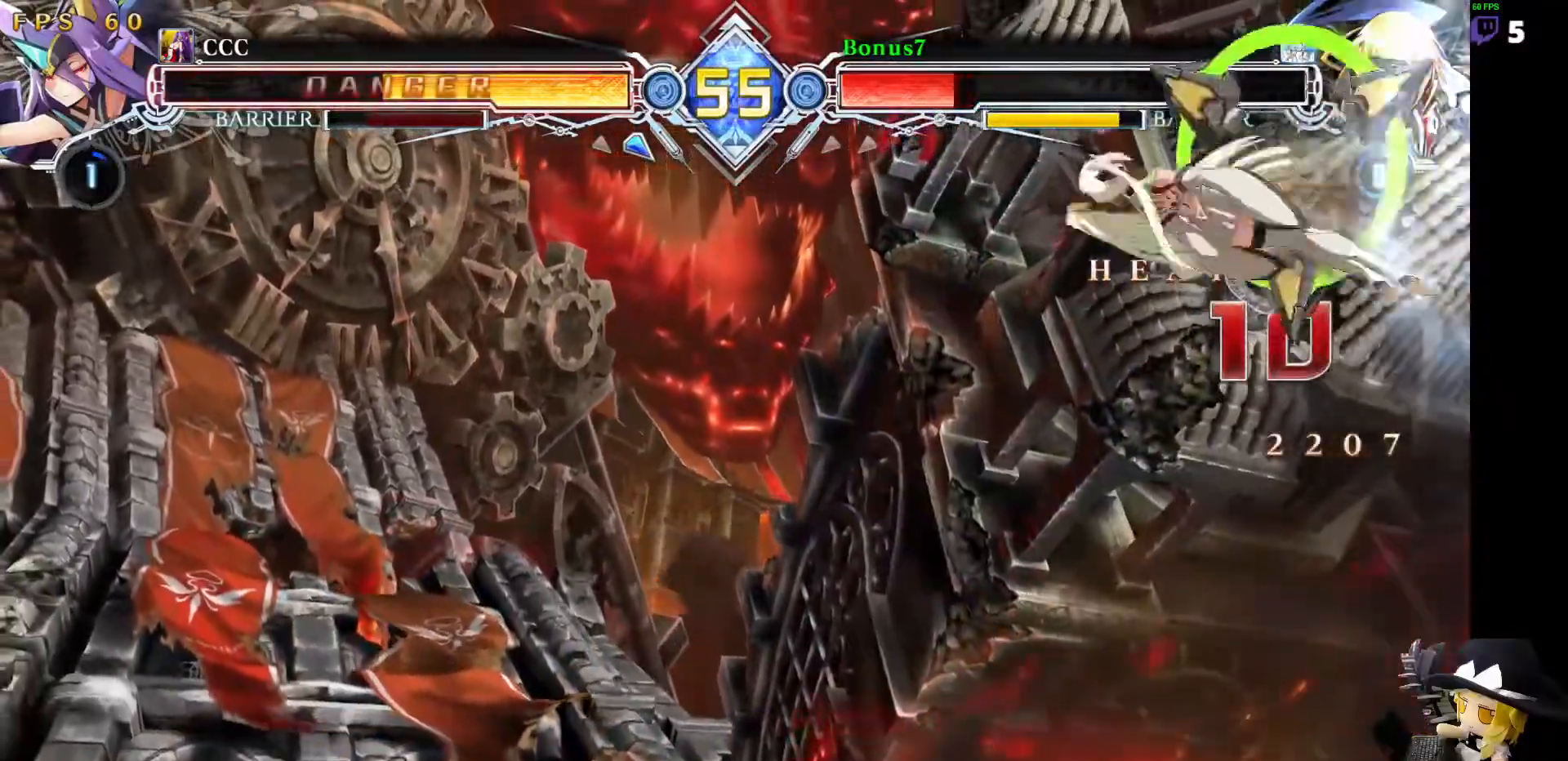
Gameplay with a controller (arcade stick); each line is a JSON object with the inputs held at the frame after it (dt_ms = milliseconds from this image to that frame). "events" lists button and stick changes between this image and that frame as [ms after this image, input, new state], when the widget could be followed in between. Not read: L3 R3 other_buttons.
{"dt_ms": 489, "buttons": [], "events": [[135, "DPAD_DOWN", "up"], [354, "R1", "up"]]}
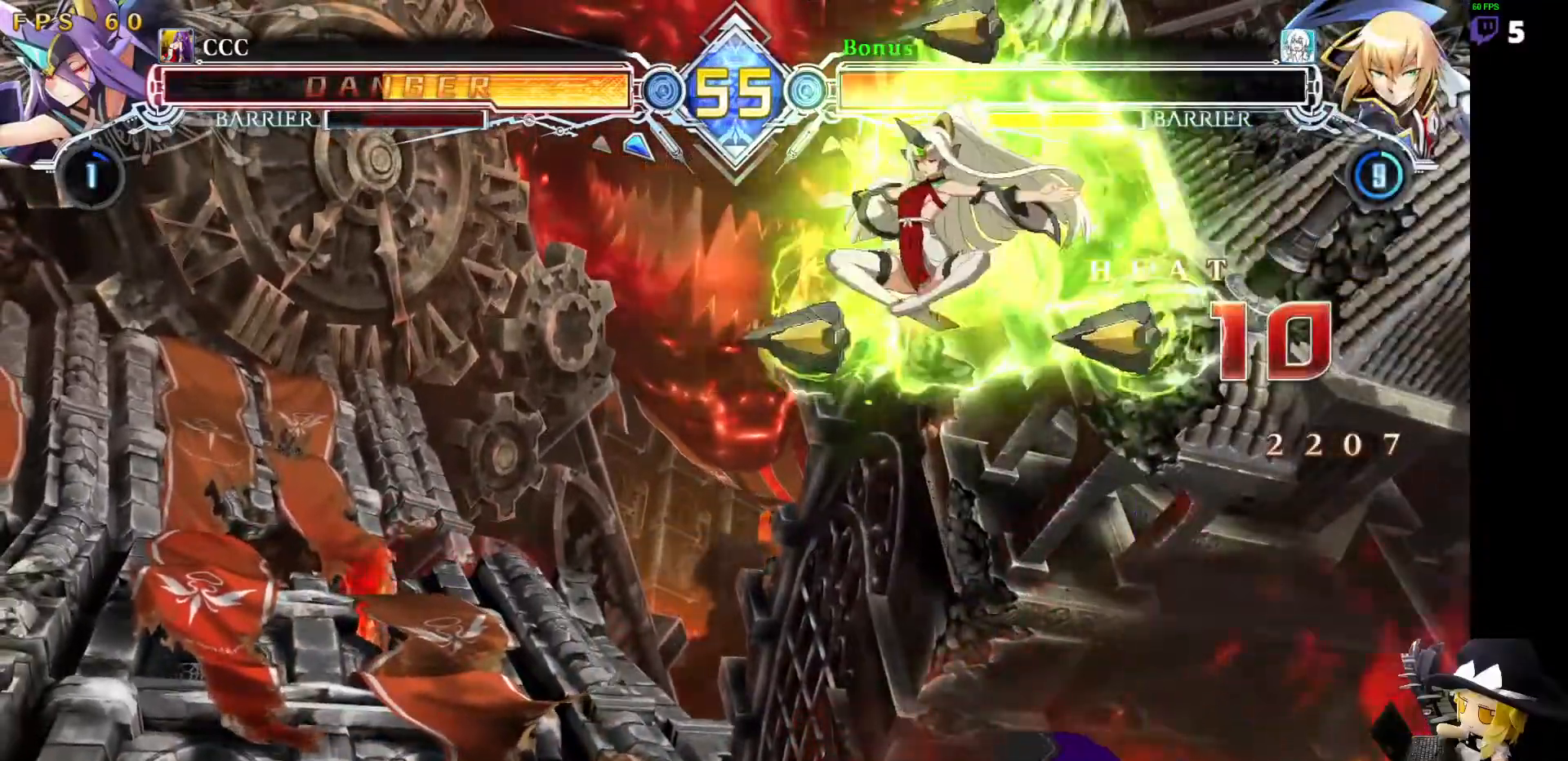
{"dt_ms": 506, "buttons": ["DPAD_DOWN", "DPAD_RIGHT"], "events": [[152, "DPAD_LEFT", "down"], [253, "DPAD_LEFT", "up"], [404, "DPAD_RIGHT", "down"], [455, "DPAD_DOWN", "down"]]}
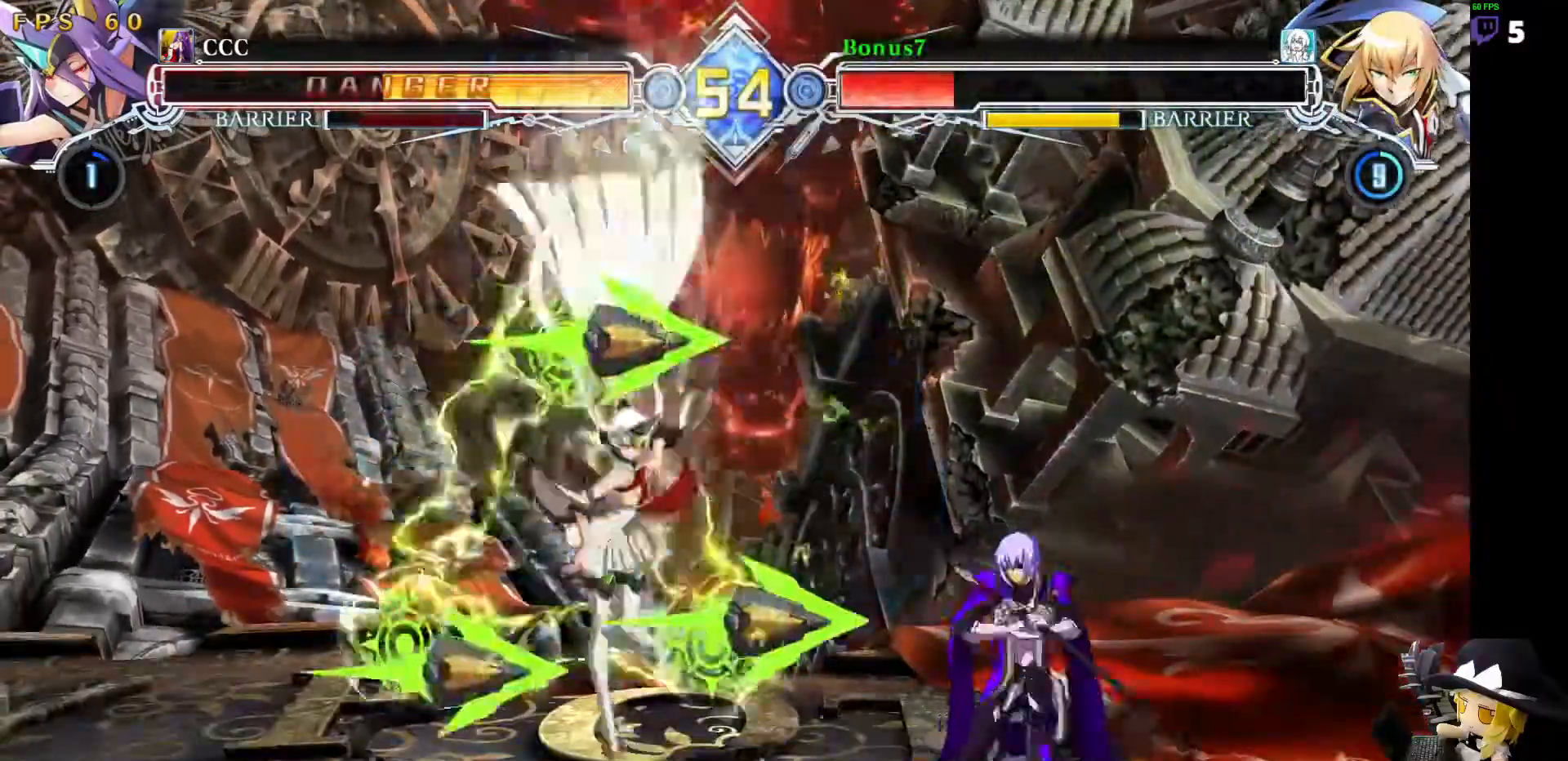
{"dt_ms": 994, "buttons": ["DPAD_LEFT"]}
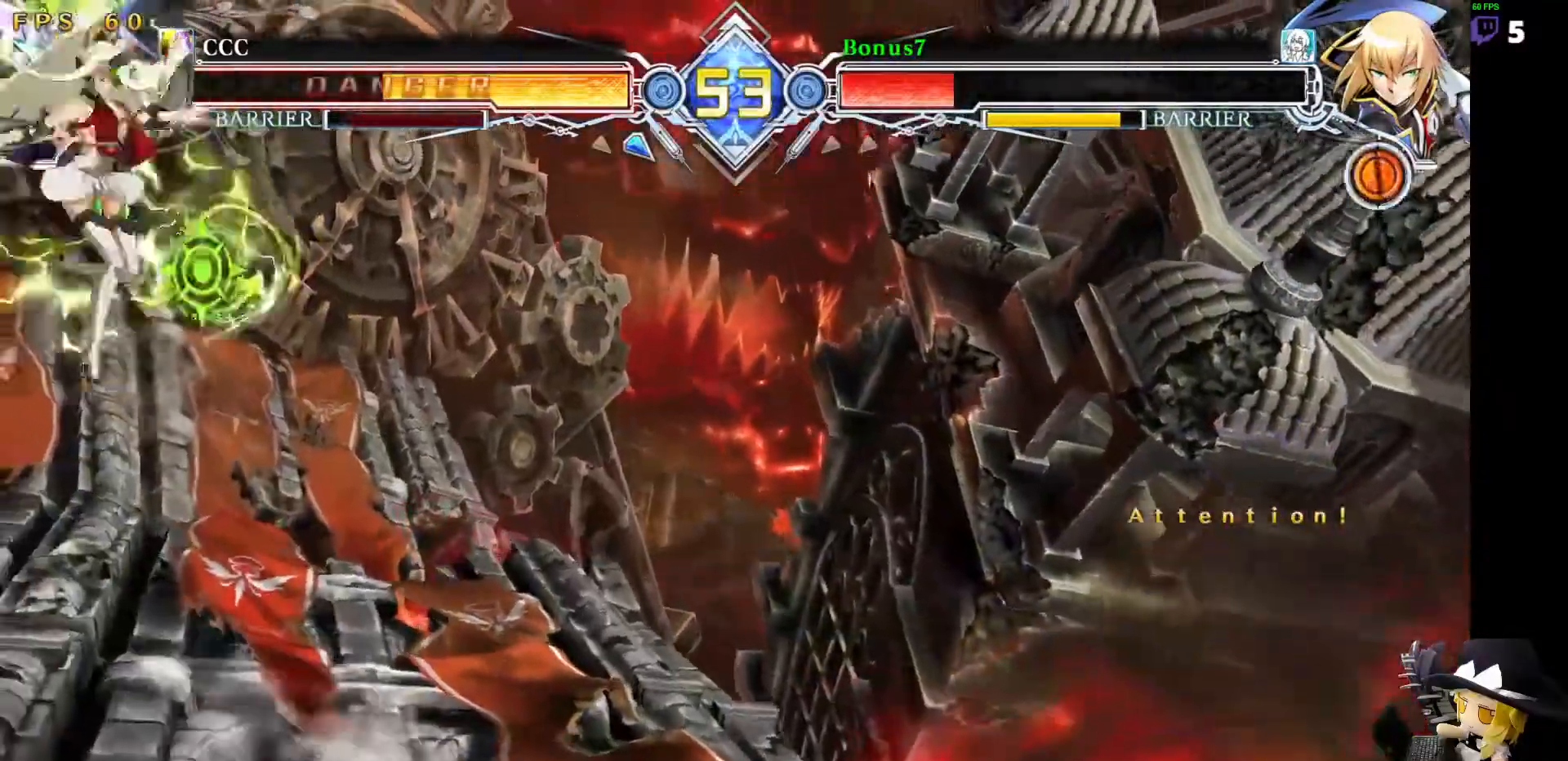
{"dt_ms": 506, "buttons": ["DPAD_LEFT"]}